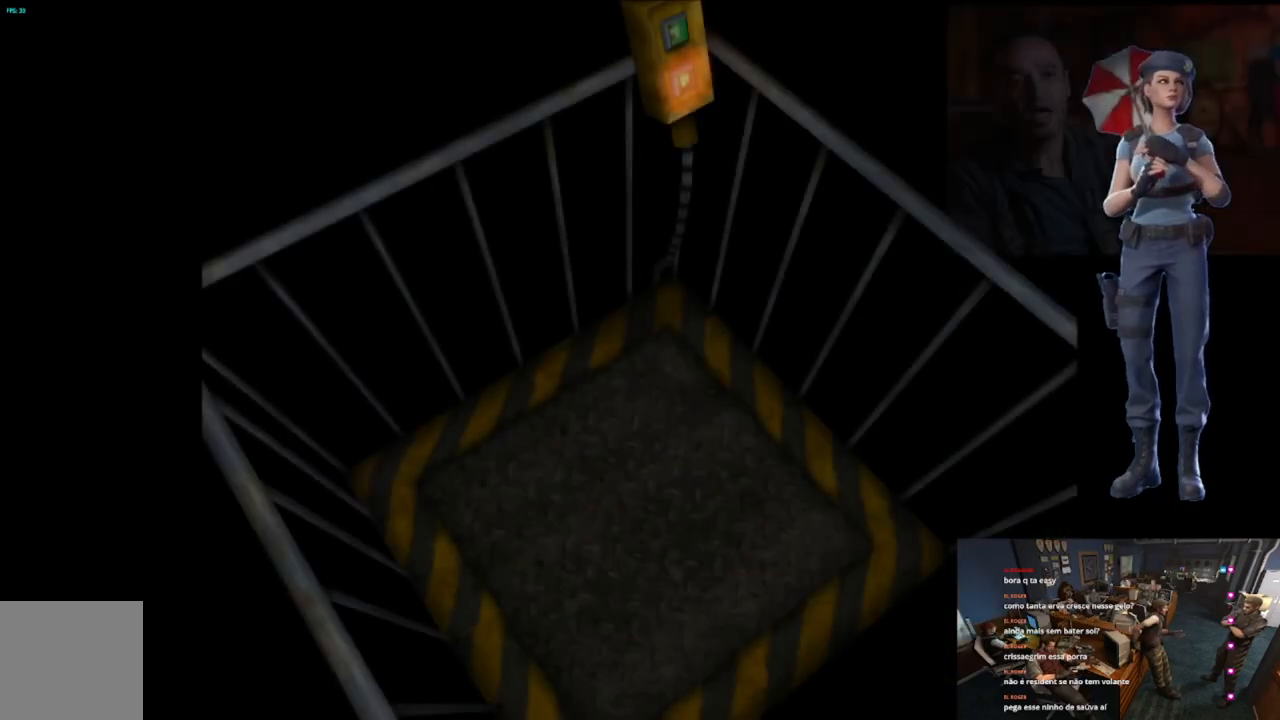
Gameplay with a controller (Xbox layout); each line is a JSON object with the inputs held at the frame after it. "button_events" lists button changes between this image and that frame as [ms after this image, input, new state], when the widget could be followed in between (sticks are given only as held states).
{"buttons": [], "left_stick": "center", "right_stick": "center", "button_events": [[17, "L1", "down"], [500, "L1", "up"]]}
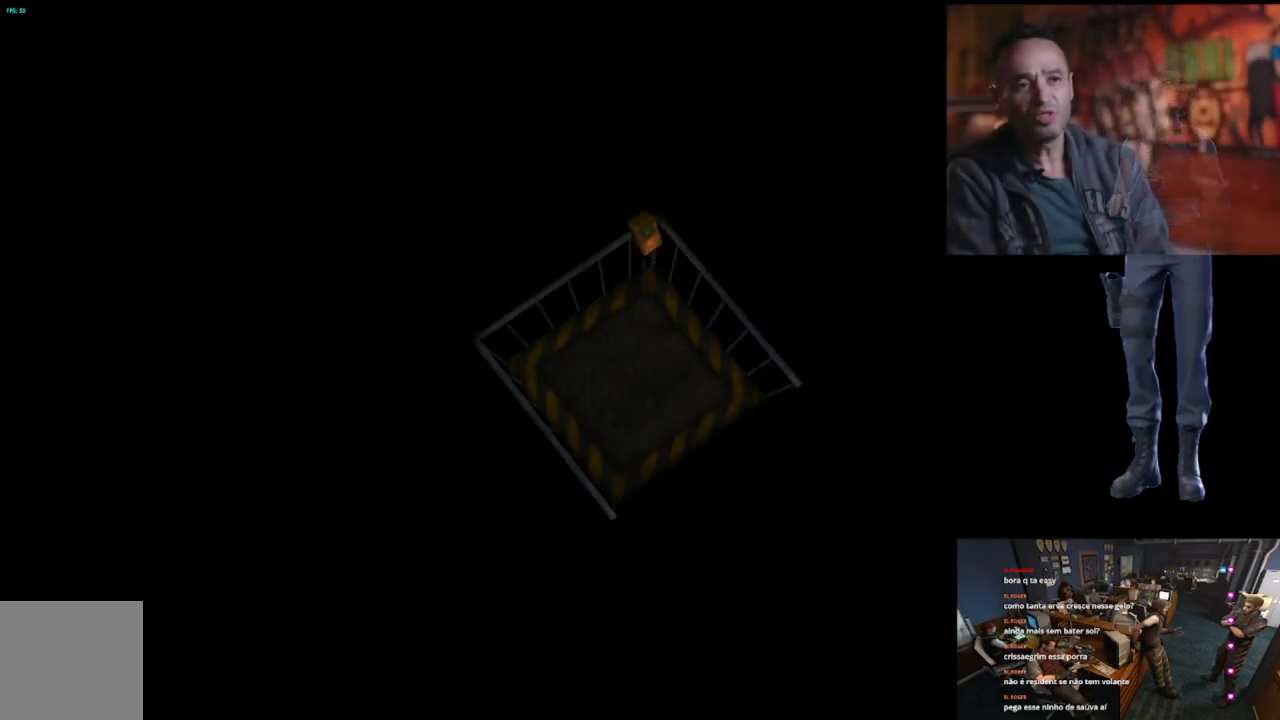
{"buttons": [], "left_stick": "center", "right_stick": "center", "button_events": []}
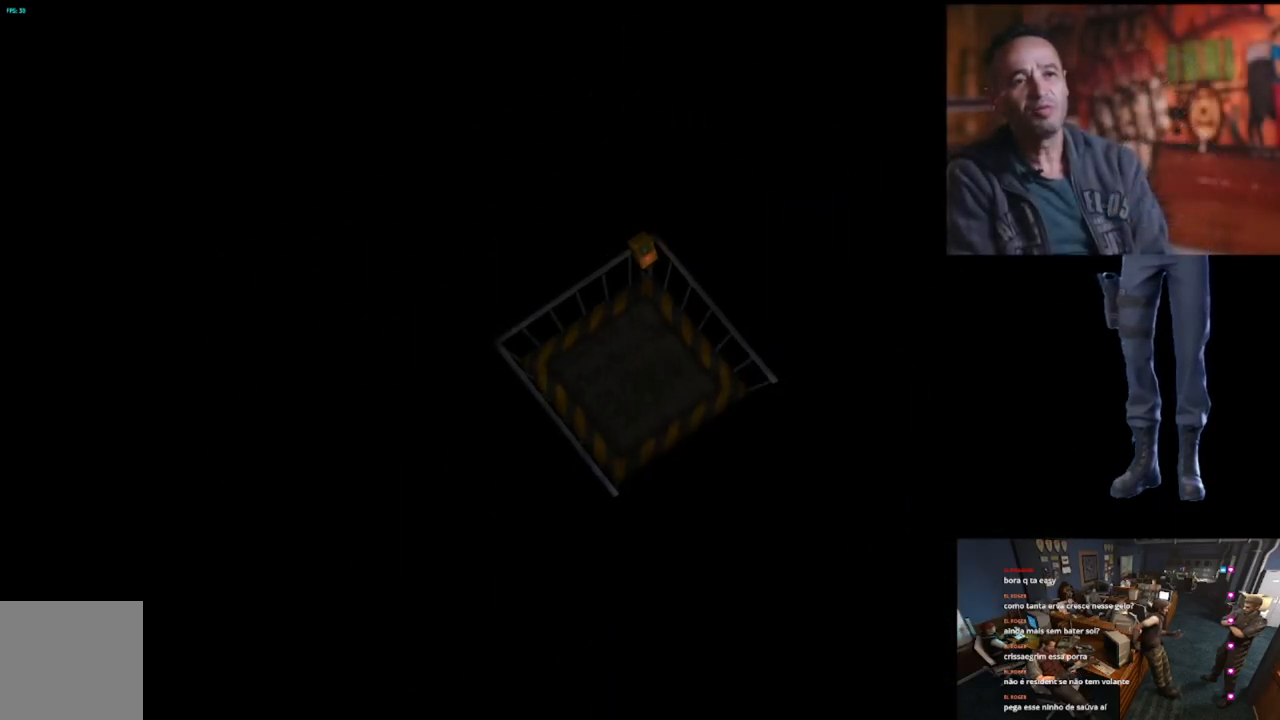
{"buttons": ["L1"], "left_stick": "center", "right_stick": "center", "button_events": [[334, "L1", "down"]]}
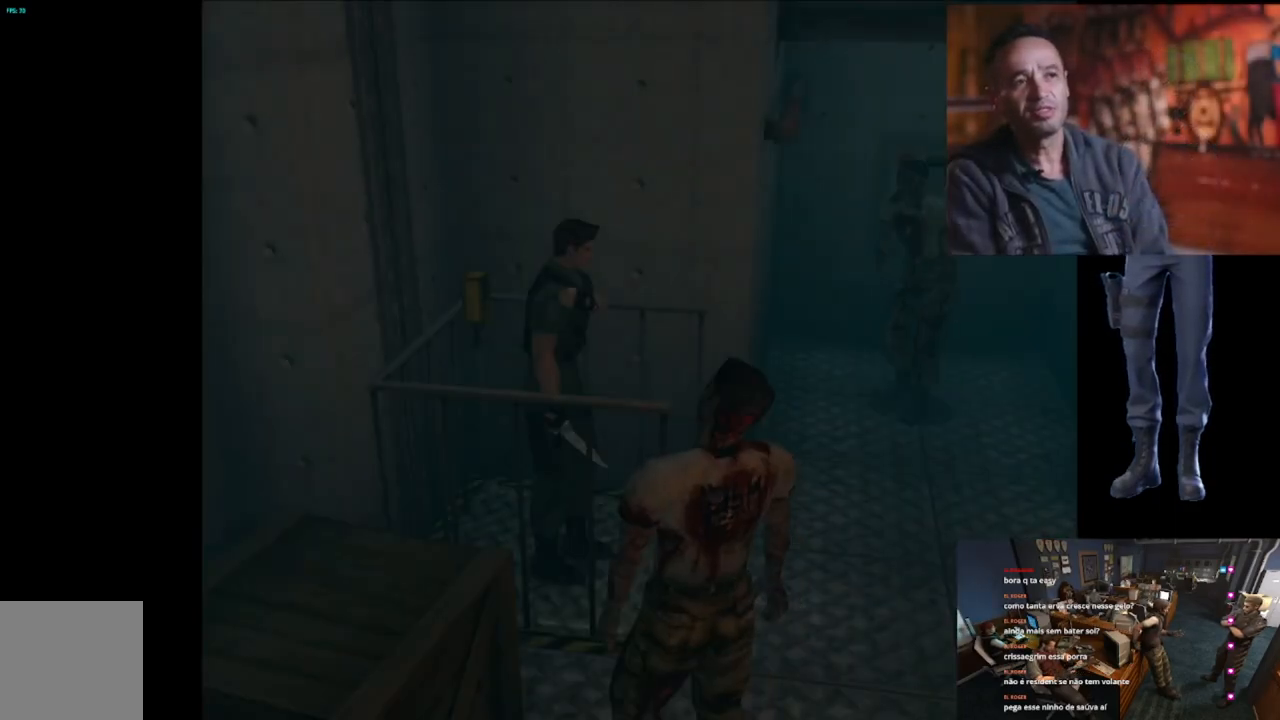
{"buttons": [], "left_stick": "center", "right_stick": "center", "button_events": [[34, "L1", "up"]]}
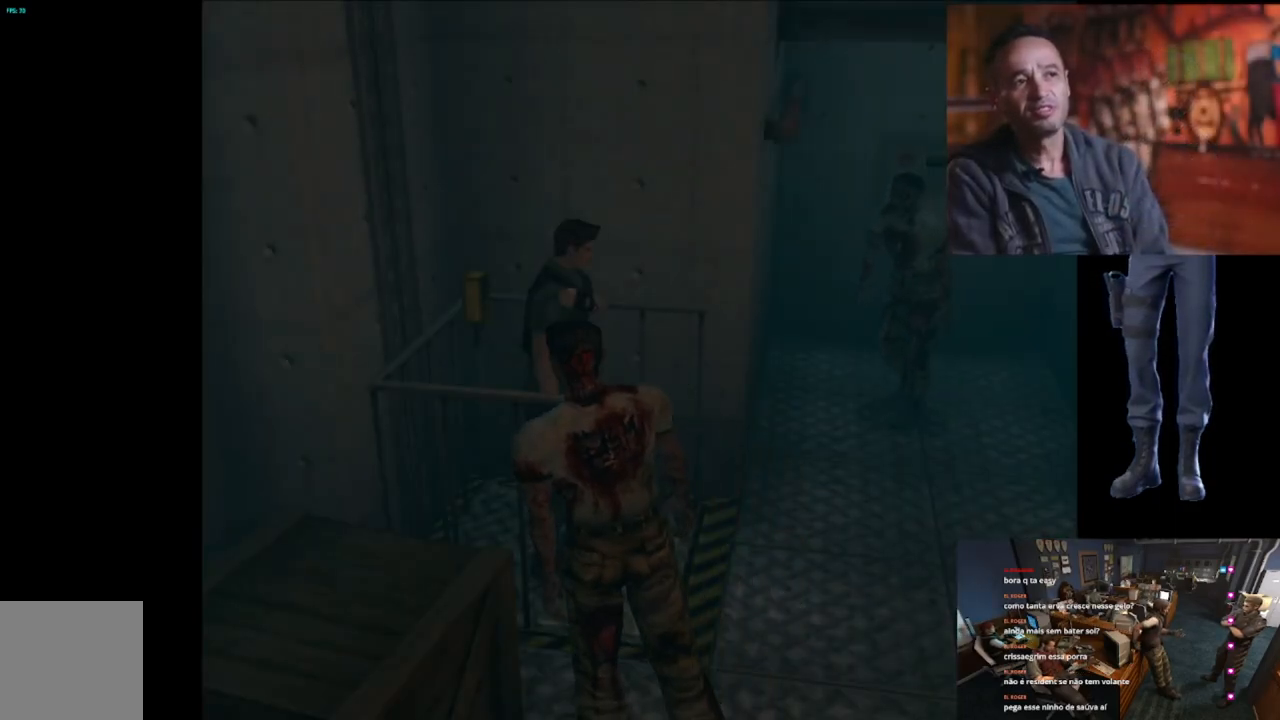
{"buttons": ["X"], "left_stick": "up", "right_stick": "center", "button_events": [[133, "X", "down"]]}
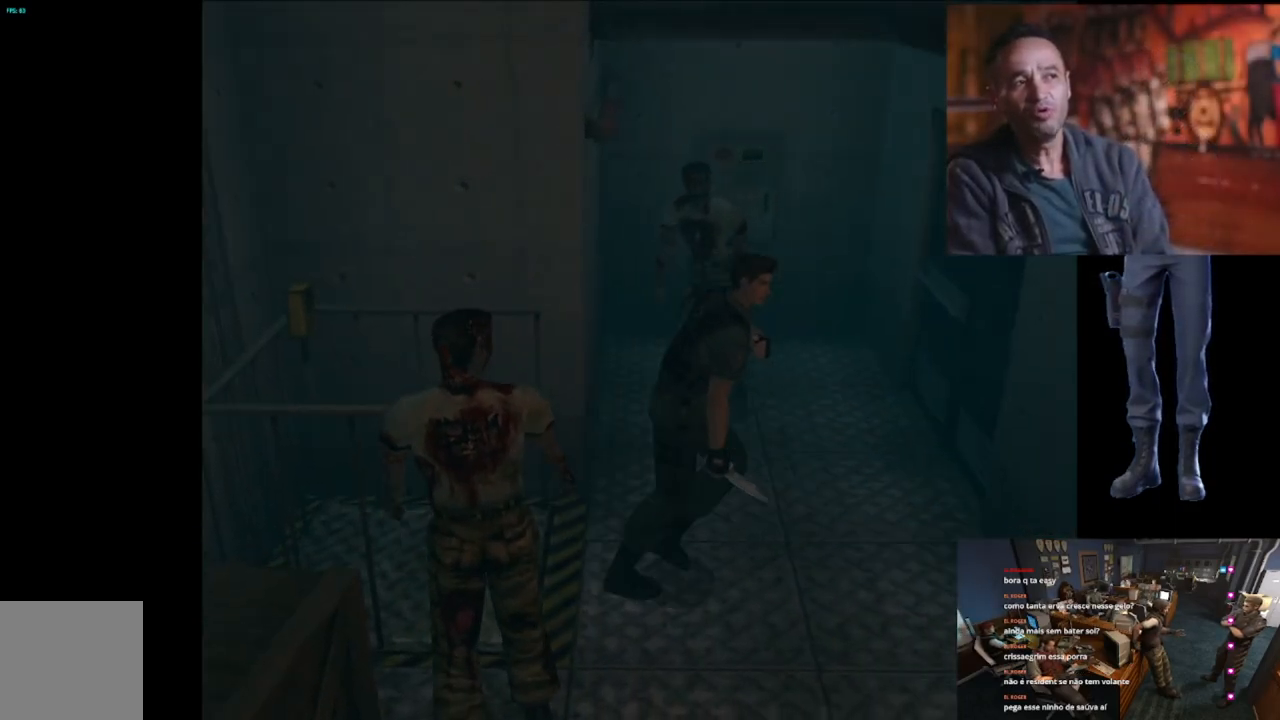
{"buttons": ["X"], "left_stick": "up-right", "right_stick": "center", "button_events": []}
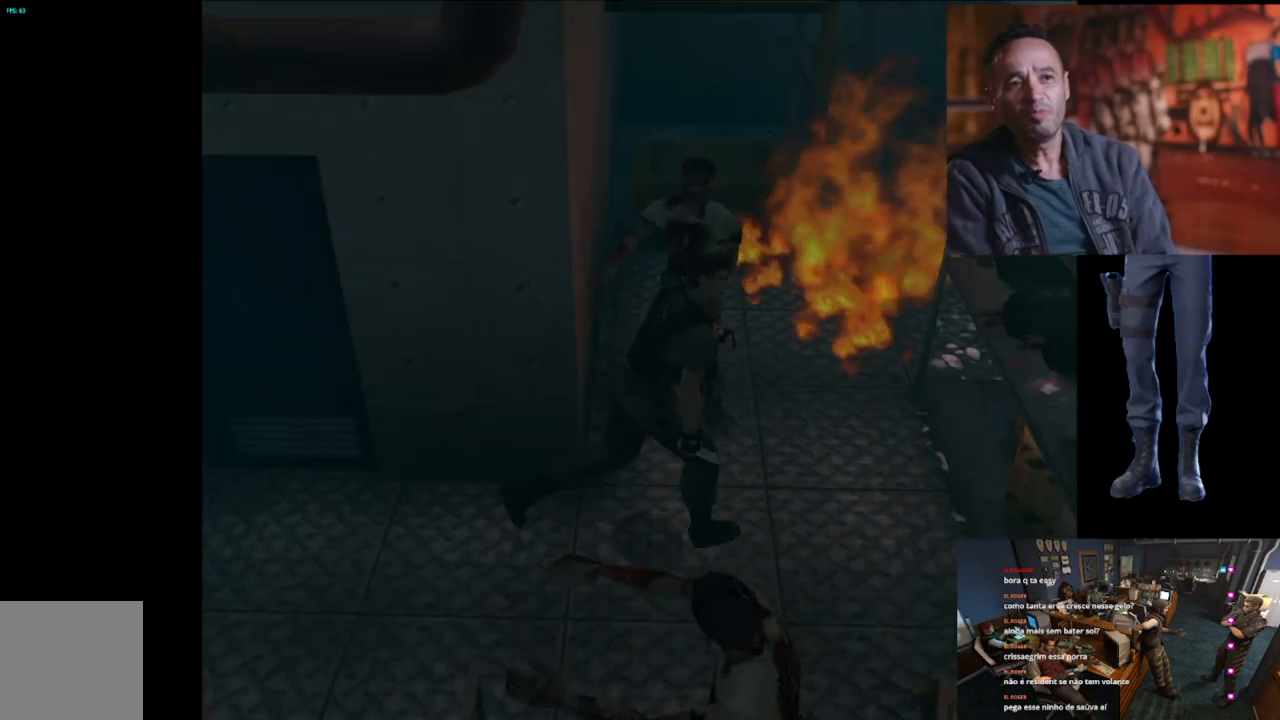
{"buttons": ["A", "X"], "left_stick": "up", "right_stick": "center", "button_events": [[450, "A", "down"]]}
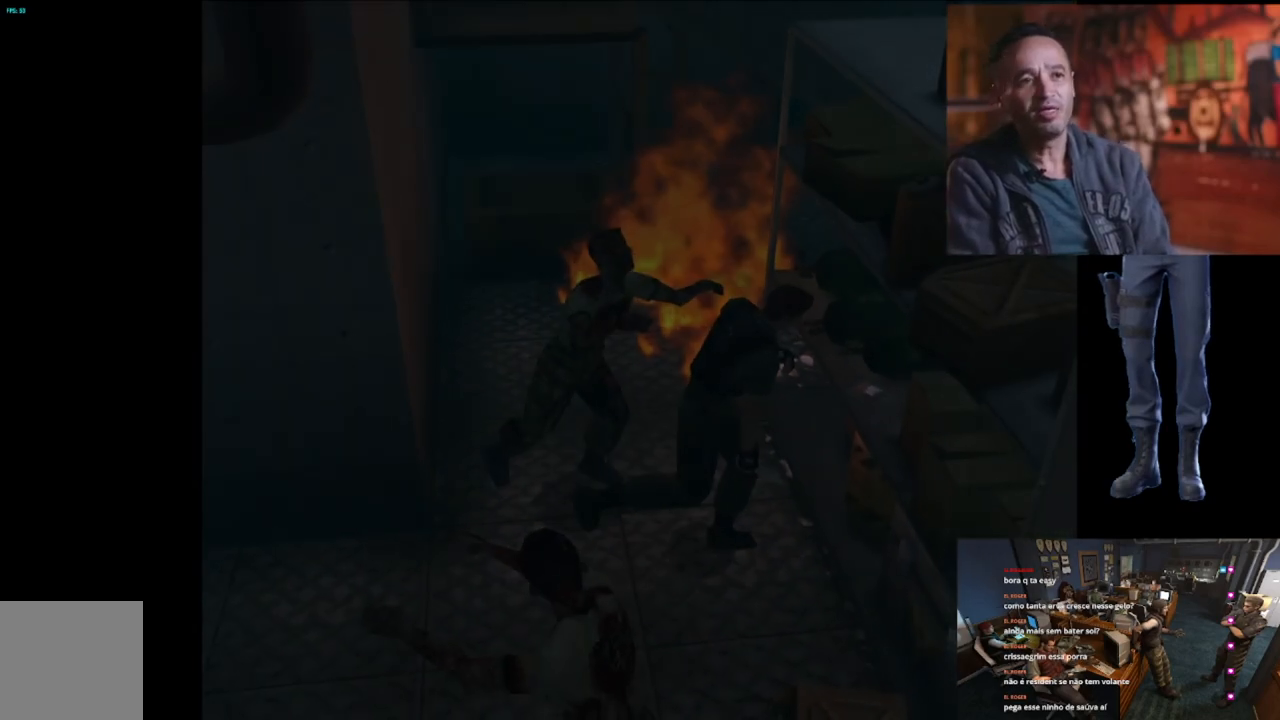
{"buttons": [], "left_stick": "center", "right_stick": "center", "button_events": [[84, "A", "up"], [134, "A", "down"], [351, "A", "up"], [351, "X", "up"]]}
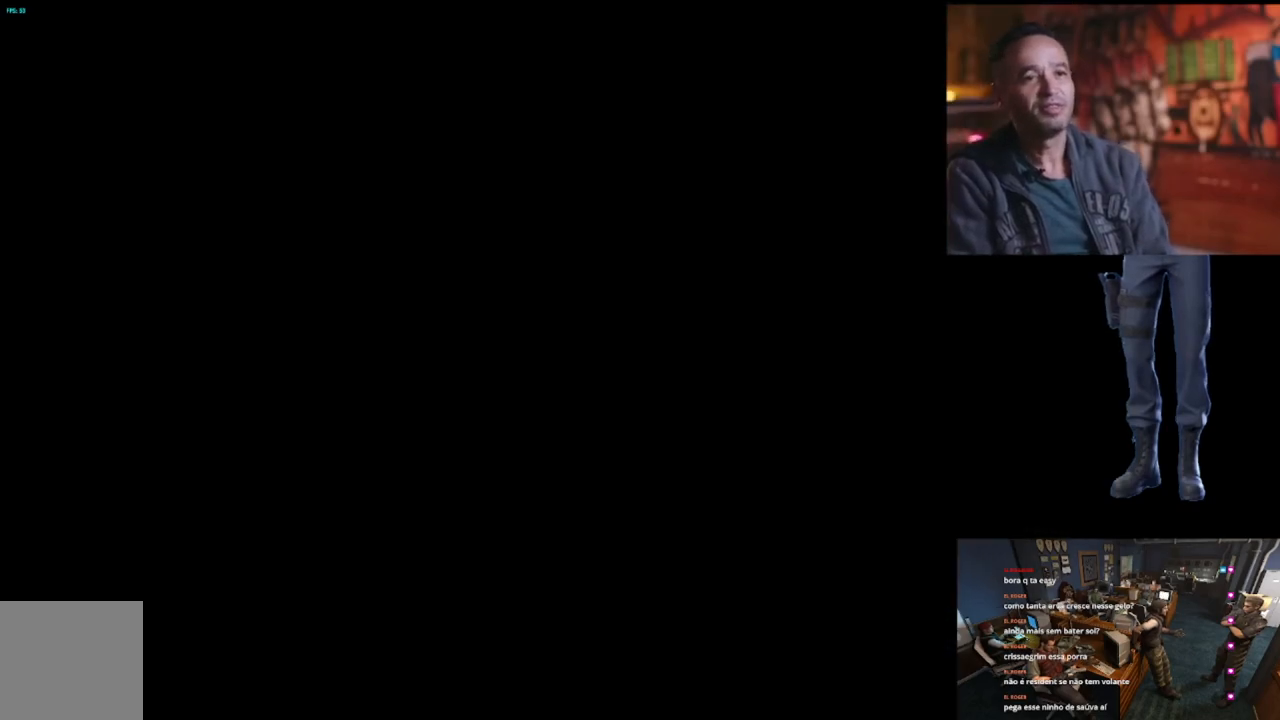
{"buttons": ["A"], "left_stick": "center", "right_stick": "center", "button_events": [[33, "A", "down"]]}
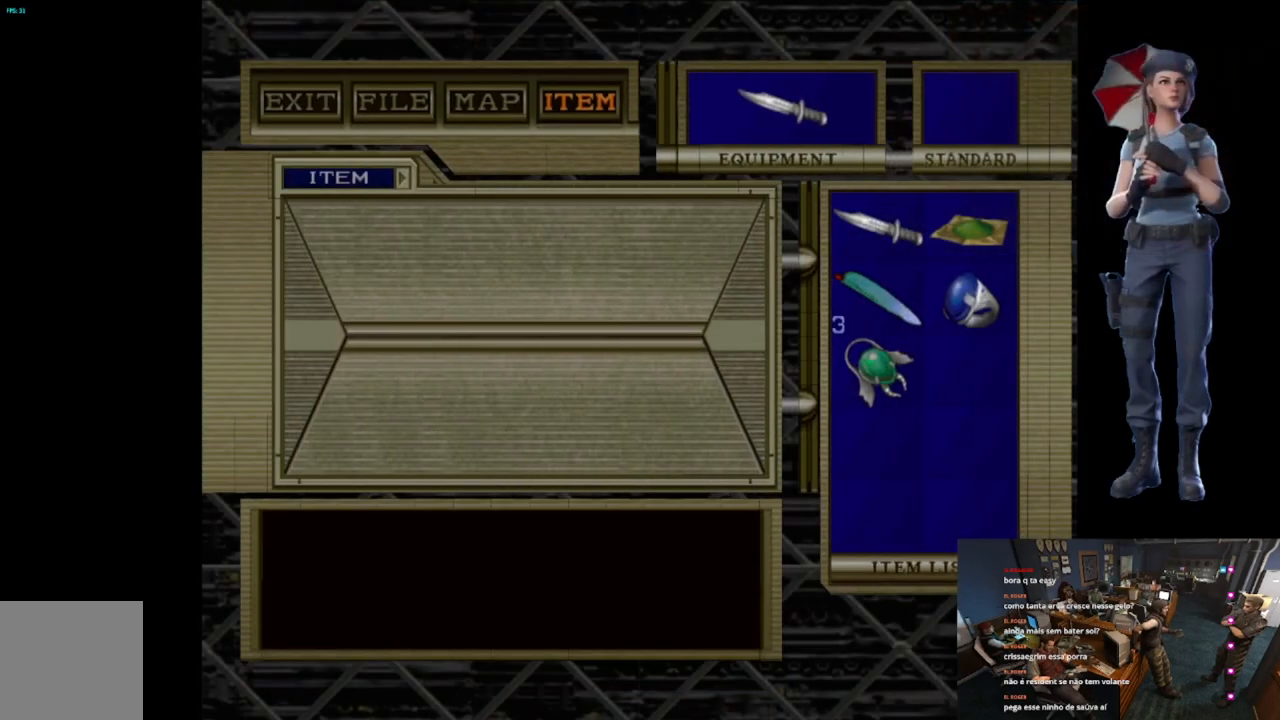
{"buttons": [], "left_stick": "center", "right_stick": "center", "button_events": [[484, "A", "up"]]}
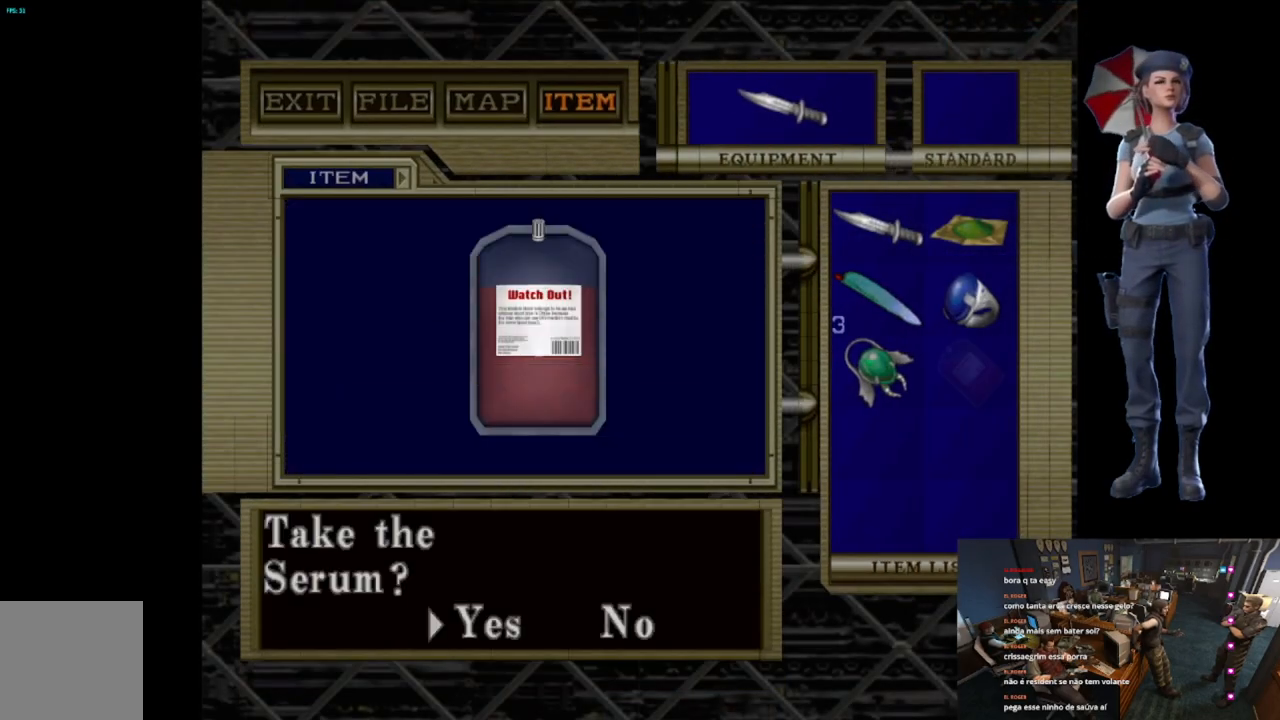
{"buttons": [], "left_stick": "center", "right_stick": "center", "button_events": [[33, "A", "down"], [317, "A", "up"], [384, "A", "down"], [484, "A", "up"]]}
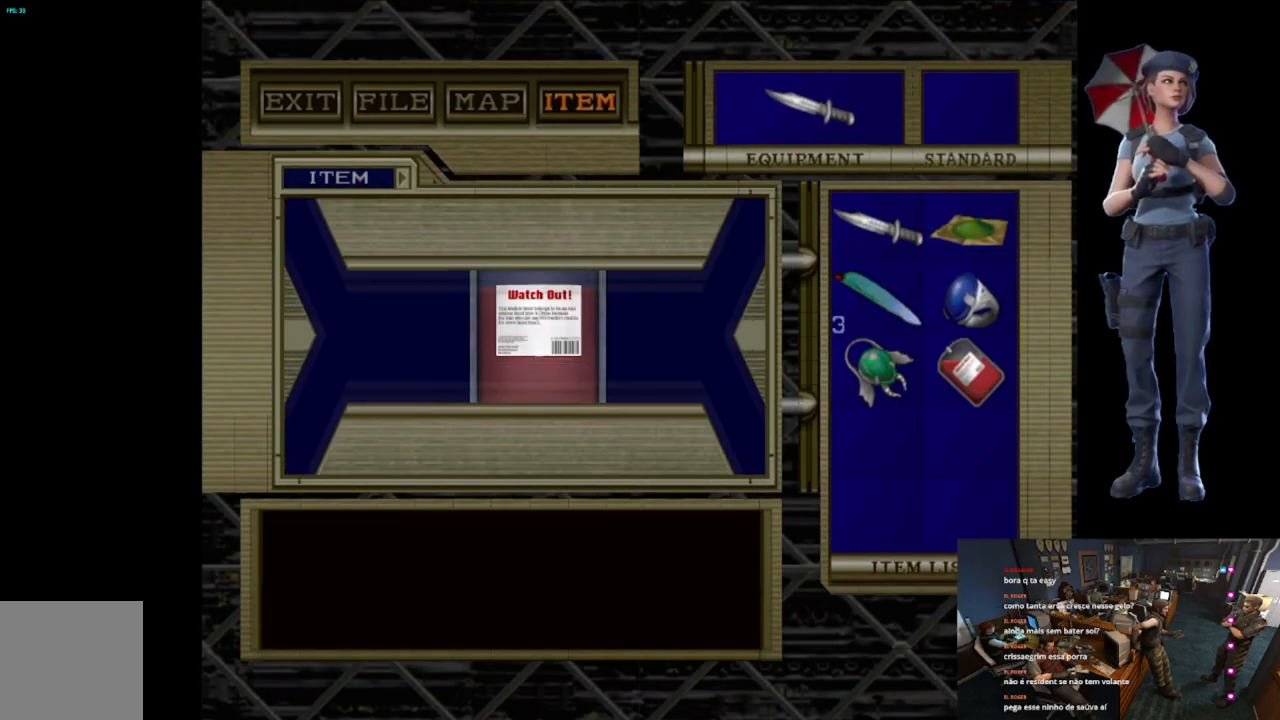
{"buttons": [], "left_stick": "down", "right_stick": "center", "button_events": [[50, "A", "down"], [134, "A", "up"], [201, "A", "down"], [384, "A", "up"]]}
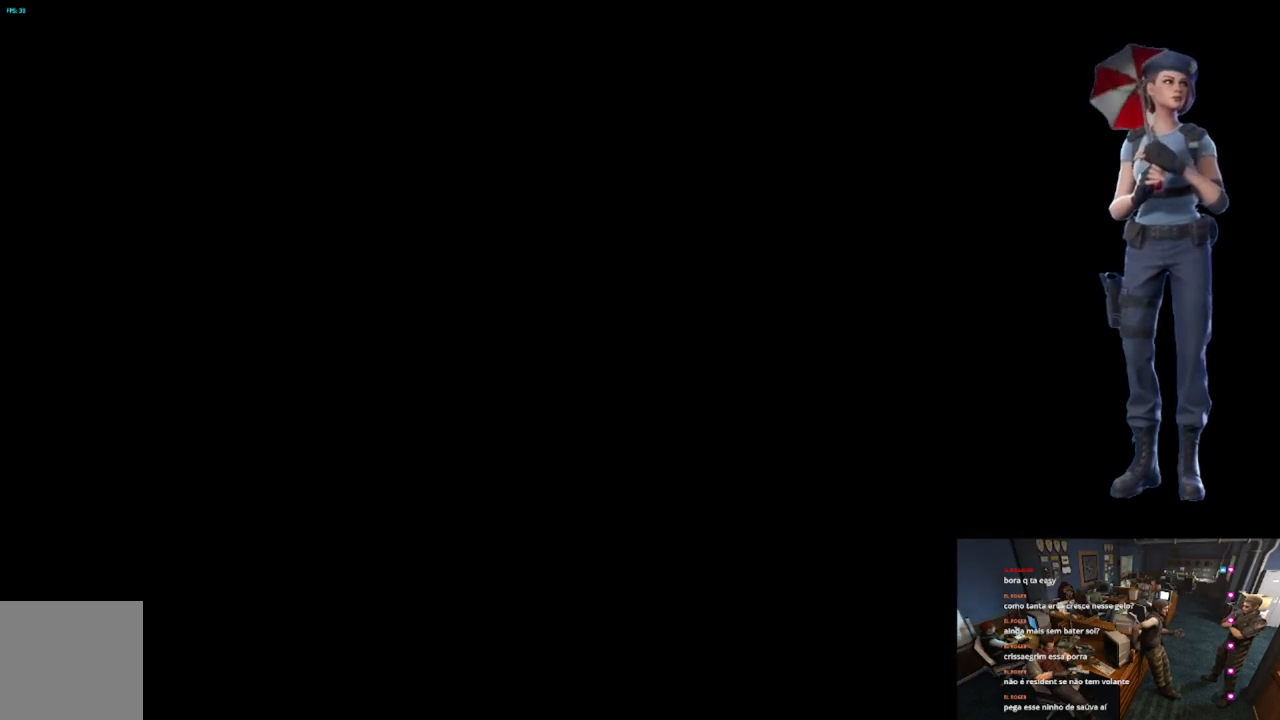
{"buttons": ["X"], "left_stick": "up-left", "right_stick": "center", "button_events": [[417, "X", "down"]]}
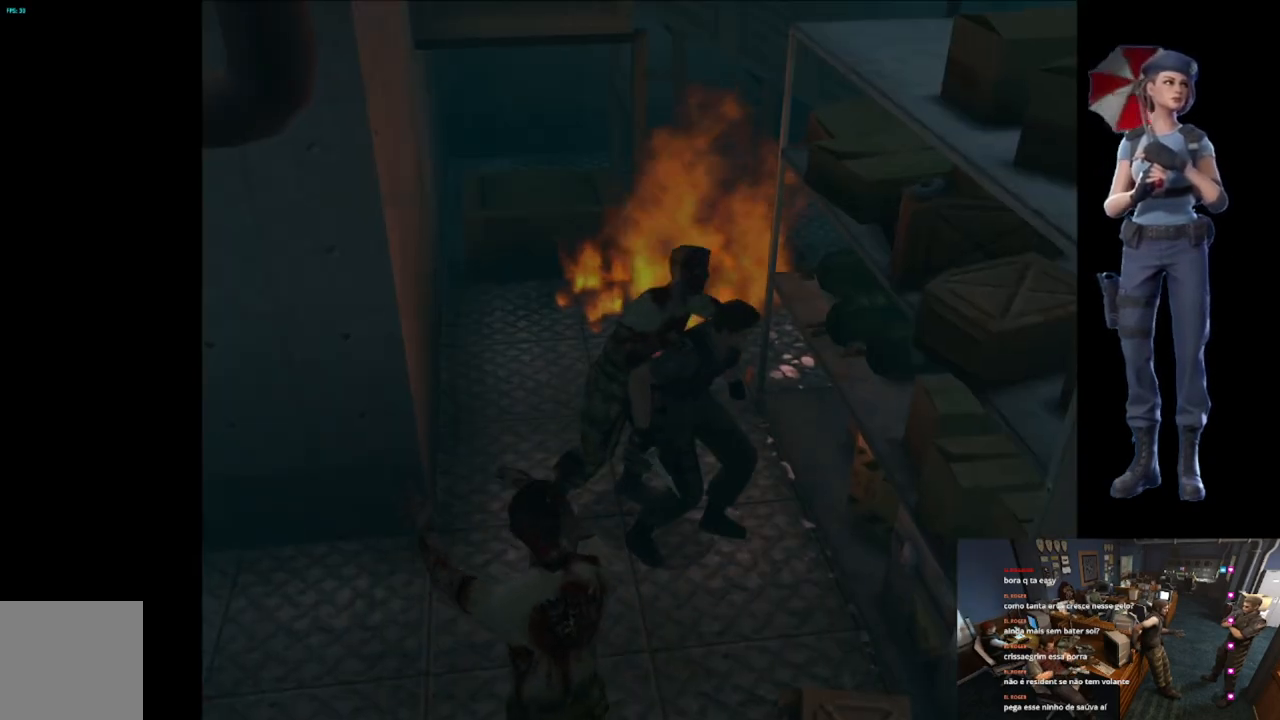
{"buttons": ["X"], "left_stick": "up-left", "right_stick": "center", "button_events": [[67, "A", "down"], [217, "A", "up"], [451, "X", "up"], [501, "X", "down"]]}
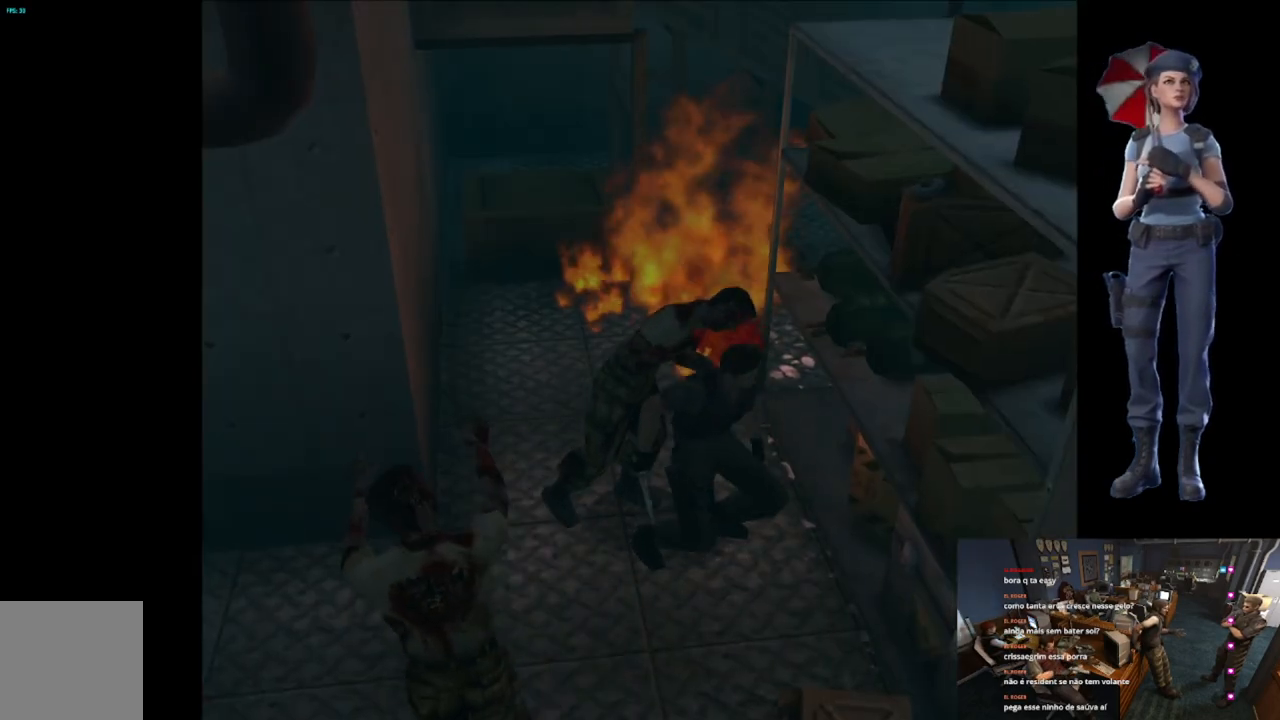
{"buttons": ["X"], "left_stick": "up-right", "right_stick": "center", "button_events": [[117, "X", "up"], [167, "X", "down"]]}
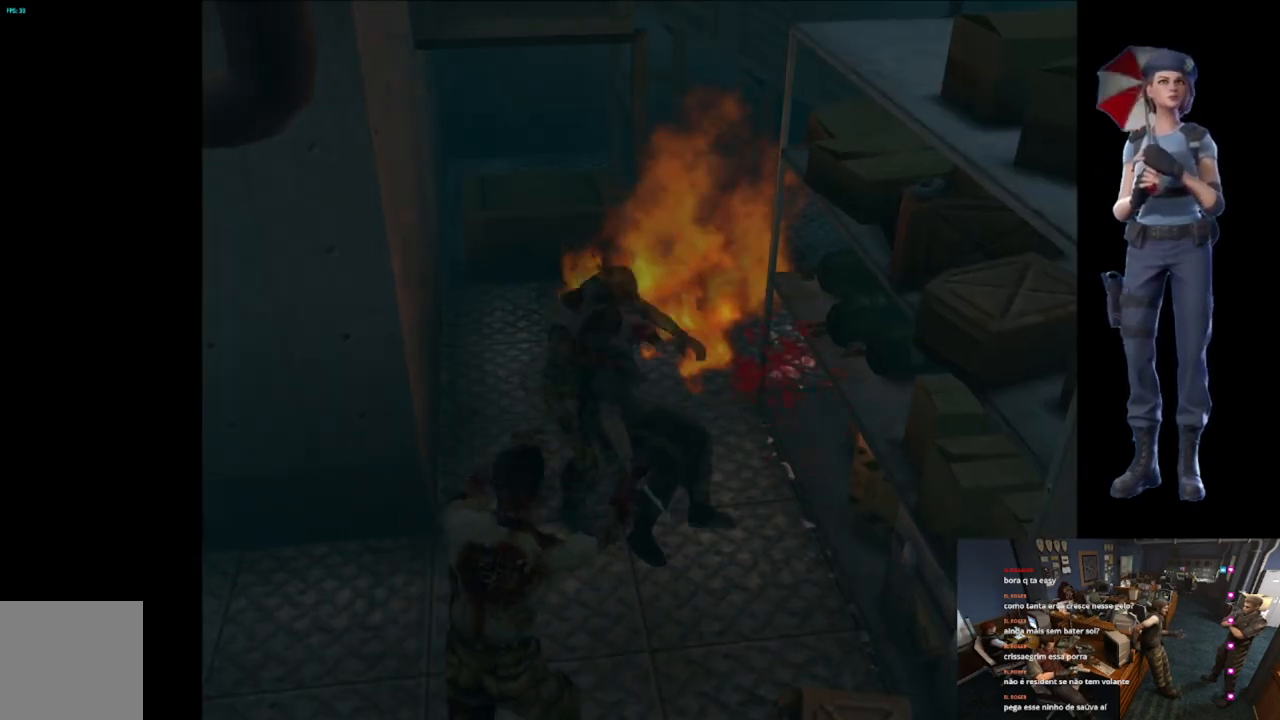
{"buttons": [], "left_stick": "right", "right_stick": "center", "button_events": [[434, "X", "up"]]}
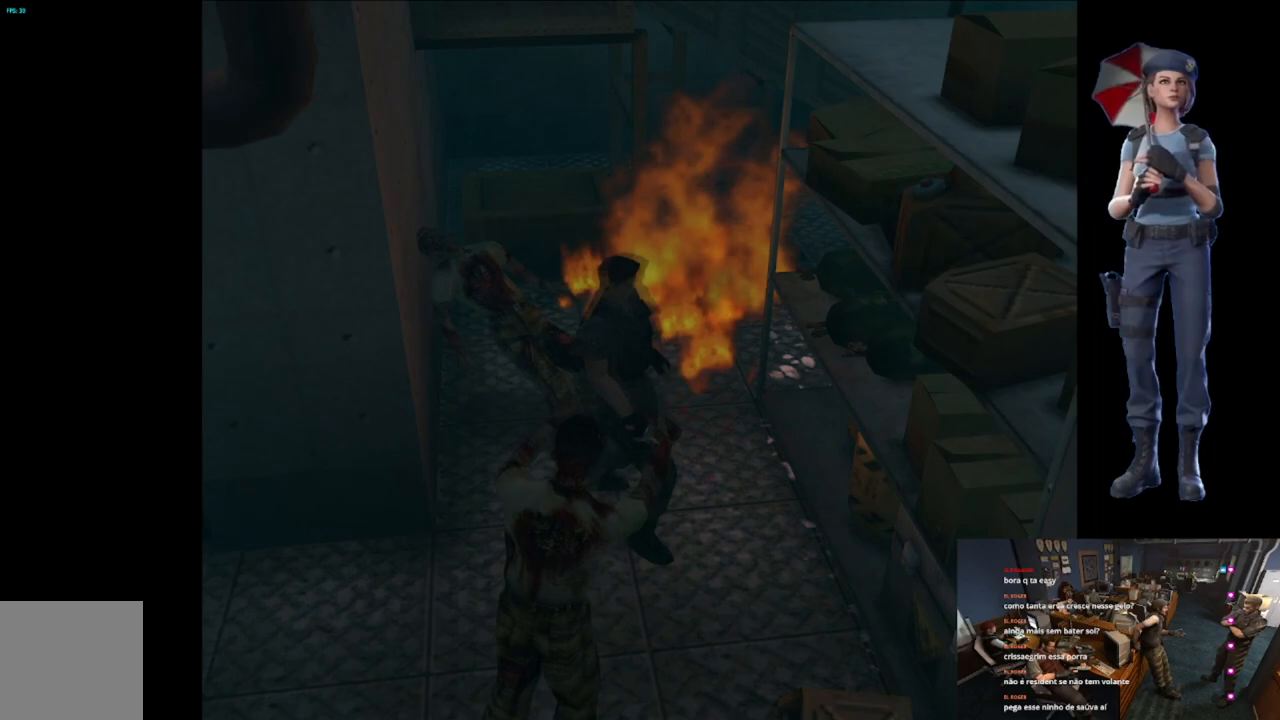
{"buttons": [], "left_stick": "right", "right_stick": "center", "button_events": []}
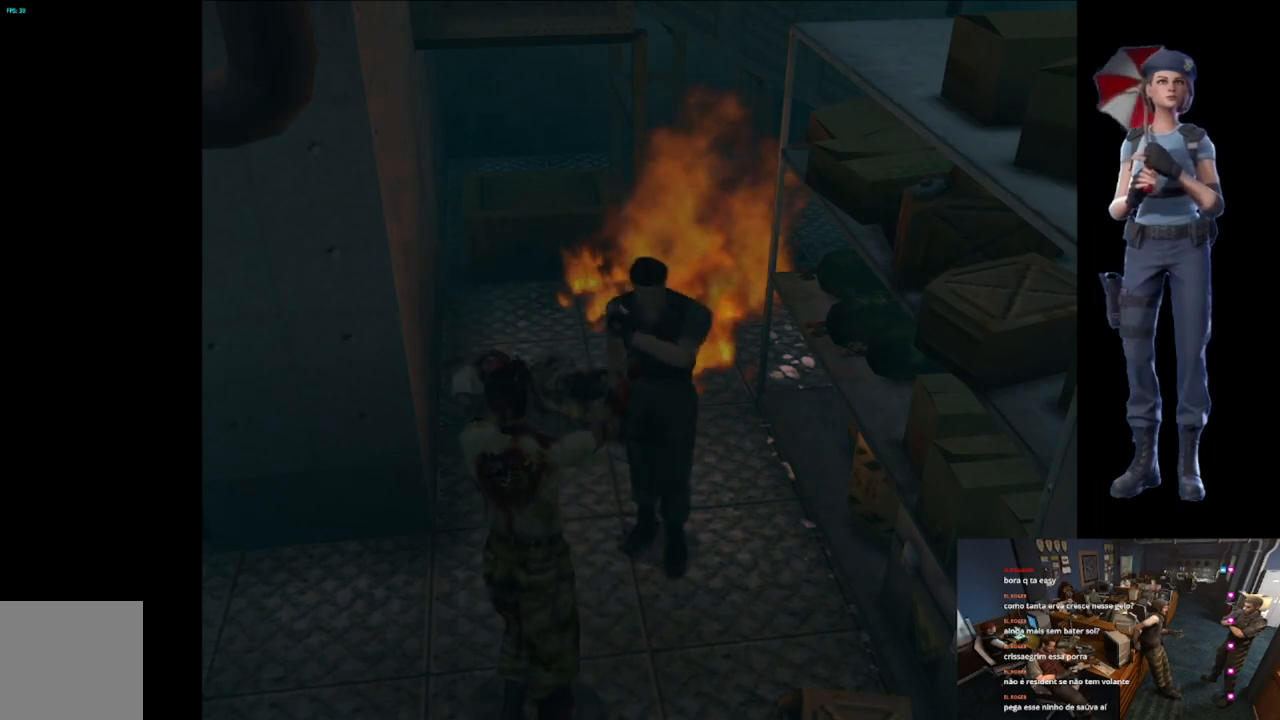
{"buttons": ["X"], "left_stick": "up", "right_stick": "center", "button_events": [[234, "X", "down"]]}
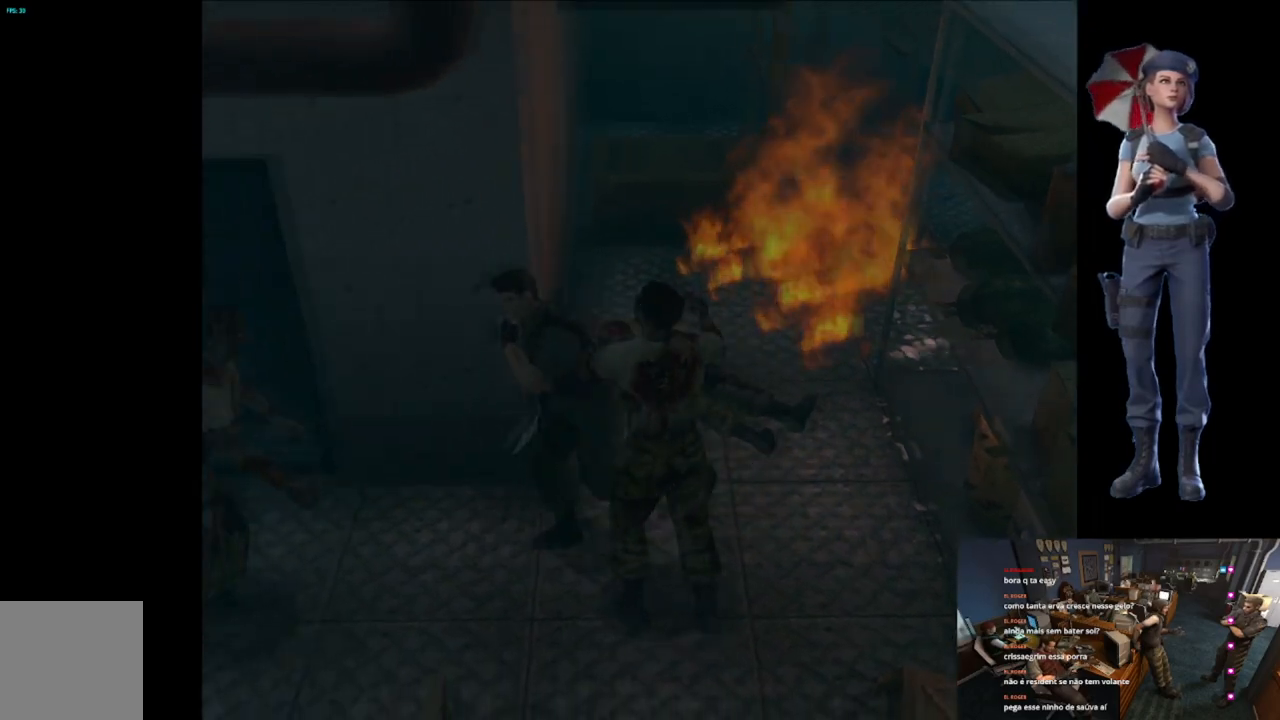
{"buttons": ["X"], "left_stick": "up-left", "right_stick": "center", "button_events": []}
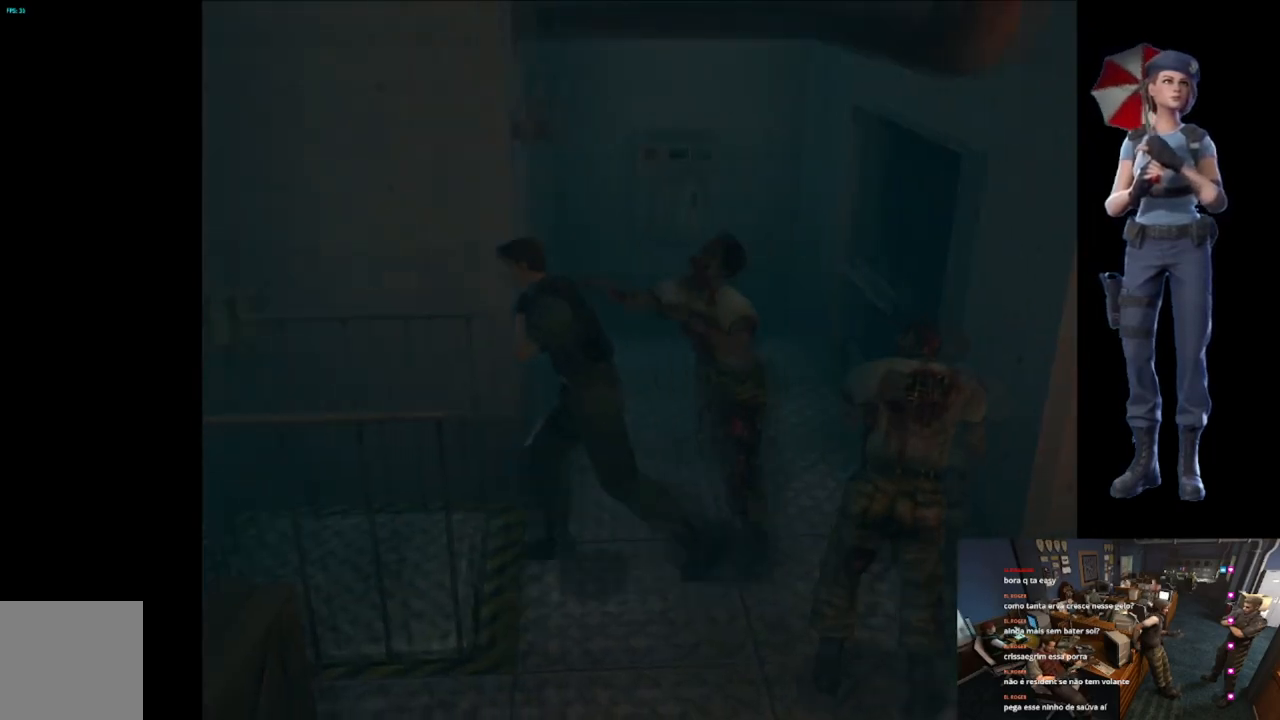
{"buttons": ["A", "X"], "left_stick": "center", "right_stick": "center", "button_events": [[217, "A", "down"]]}
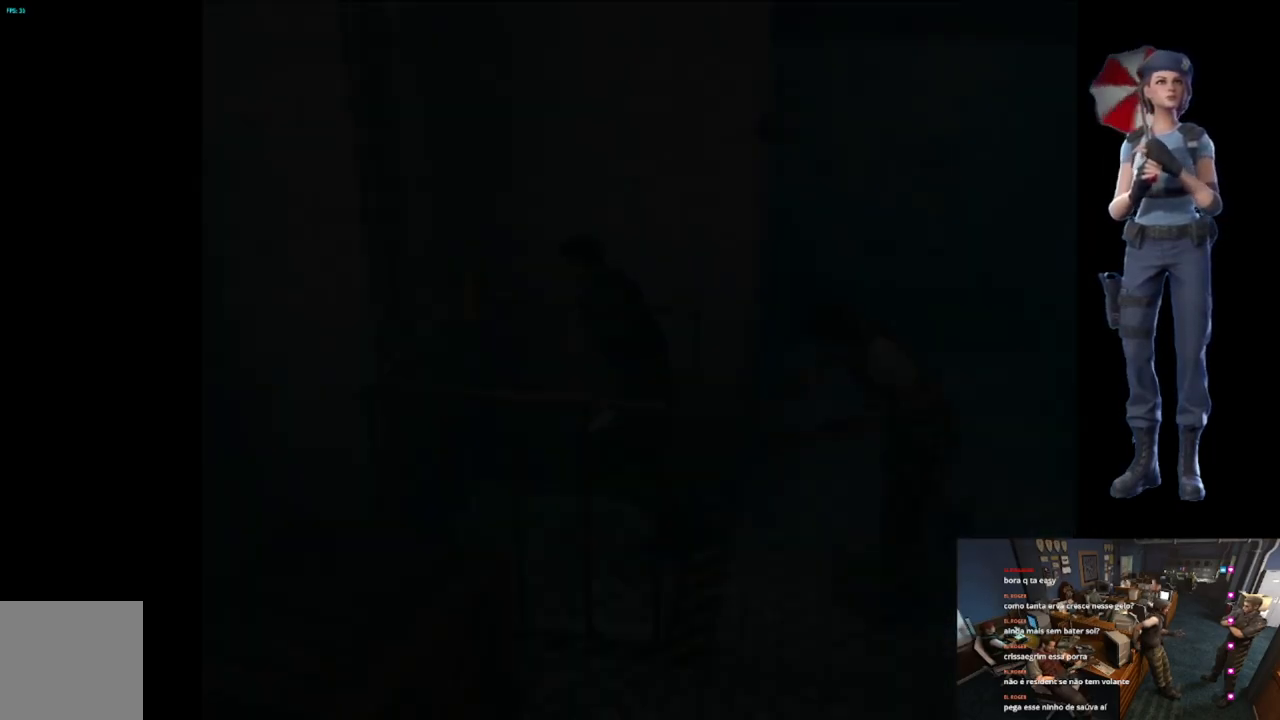
{"buttons": [], "left_stick": "center", "right_stick": "center", "button_events": [[50, "A", "up"], [83, "X", "up"]]}
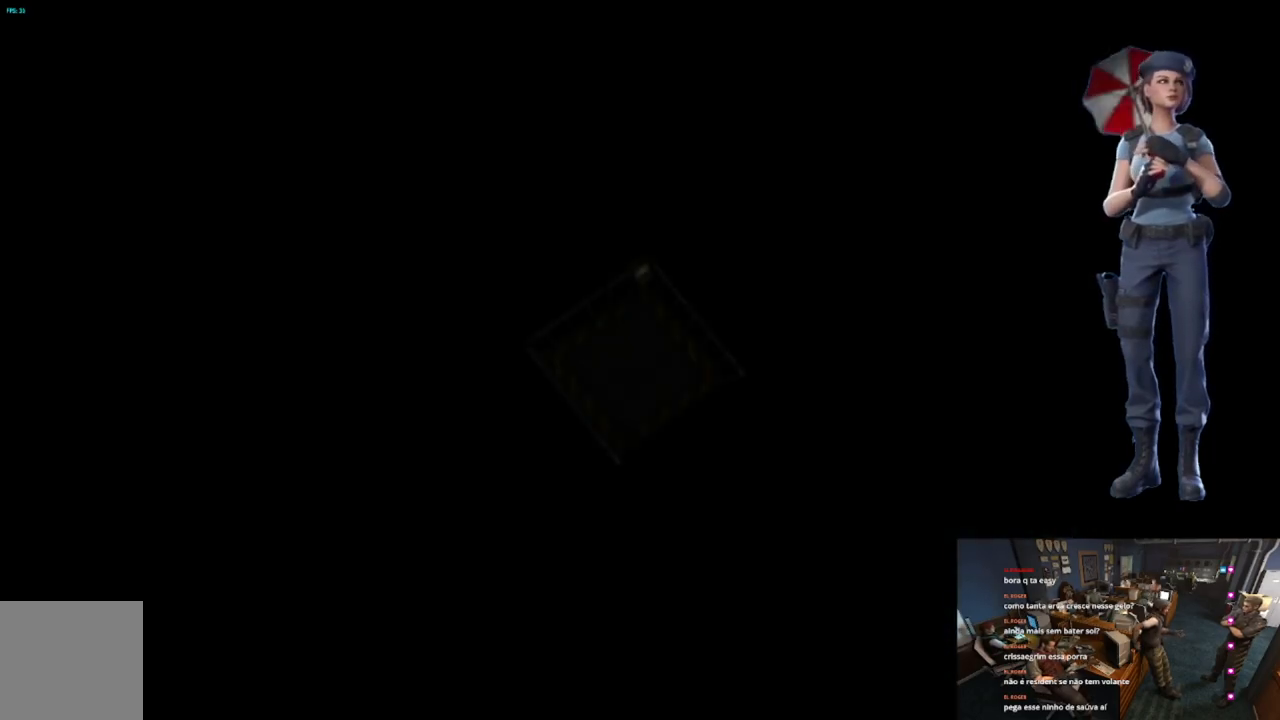
{"buttons": [], "left_stick": "center", "right_stick": "center", "button_events": []}
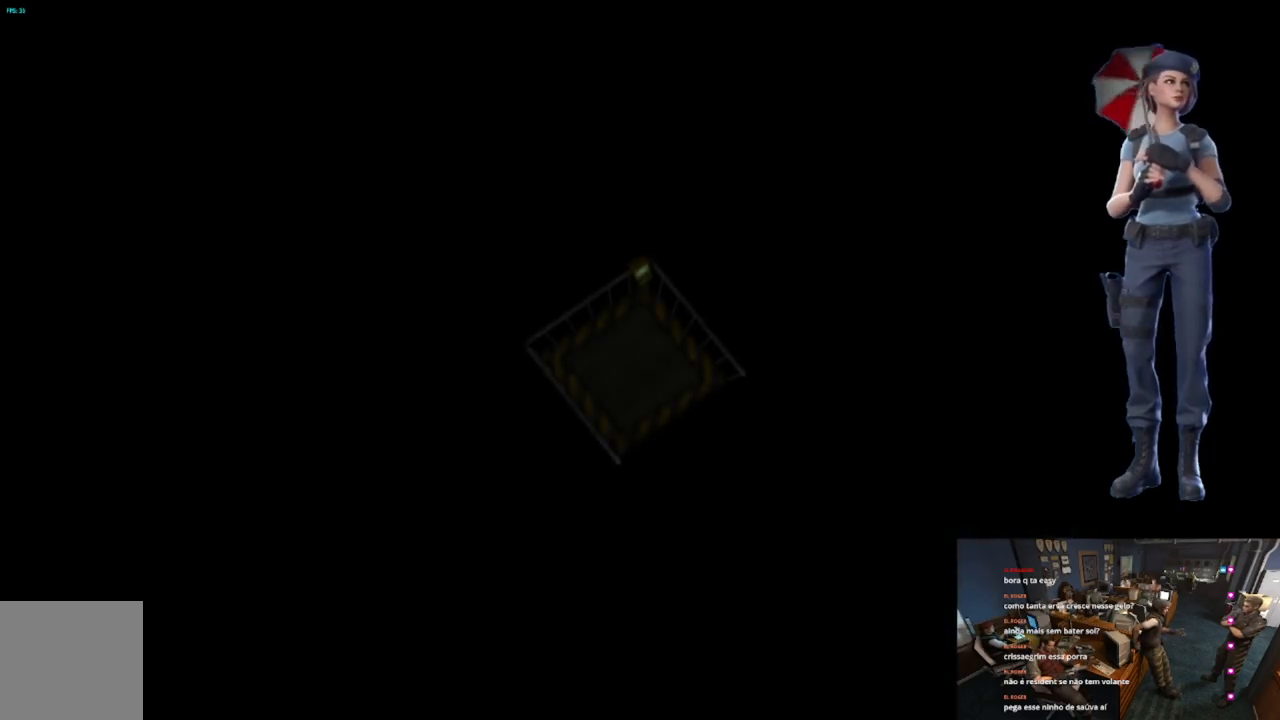
{"buttons": ["L1"], "left_stick": "center", "right_stick": "center", "button_events": [[400, "L1", "down"]]}
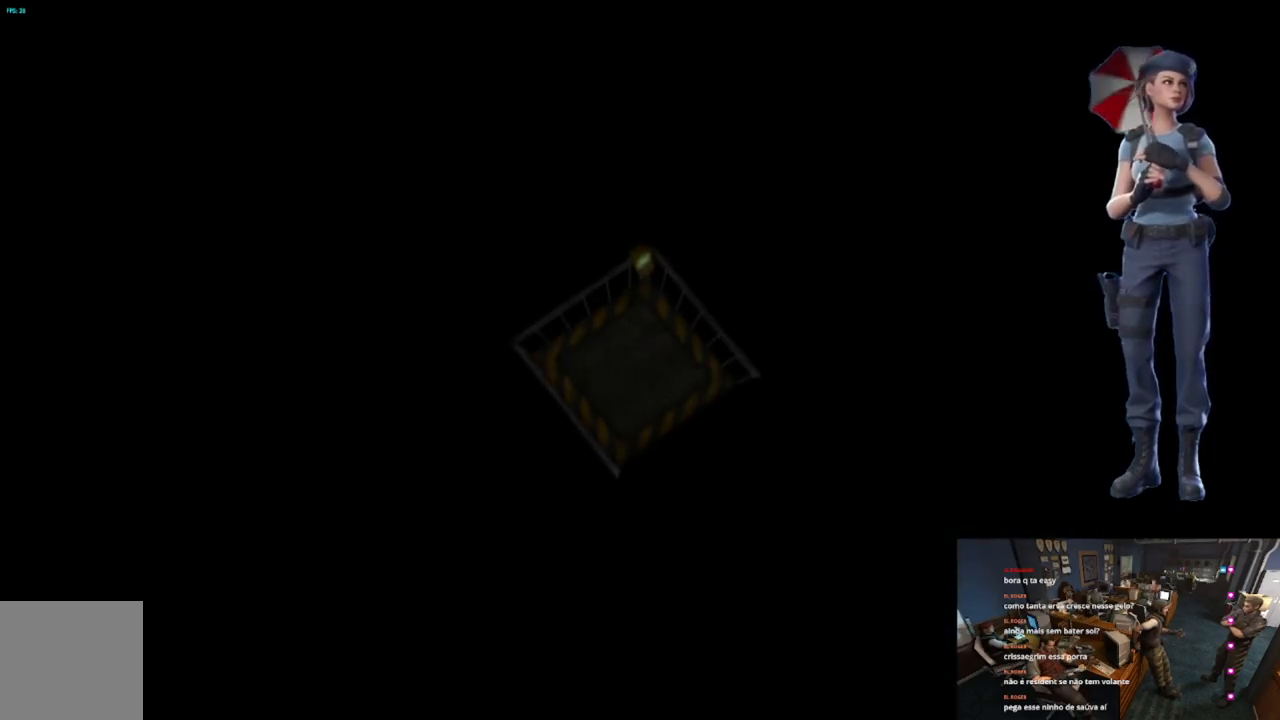
{"buttons": [], "left_stick": "center", "right_stick": "center", "button_events": [[367, "L1", "up"]]}
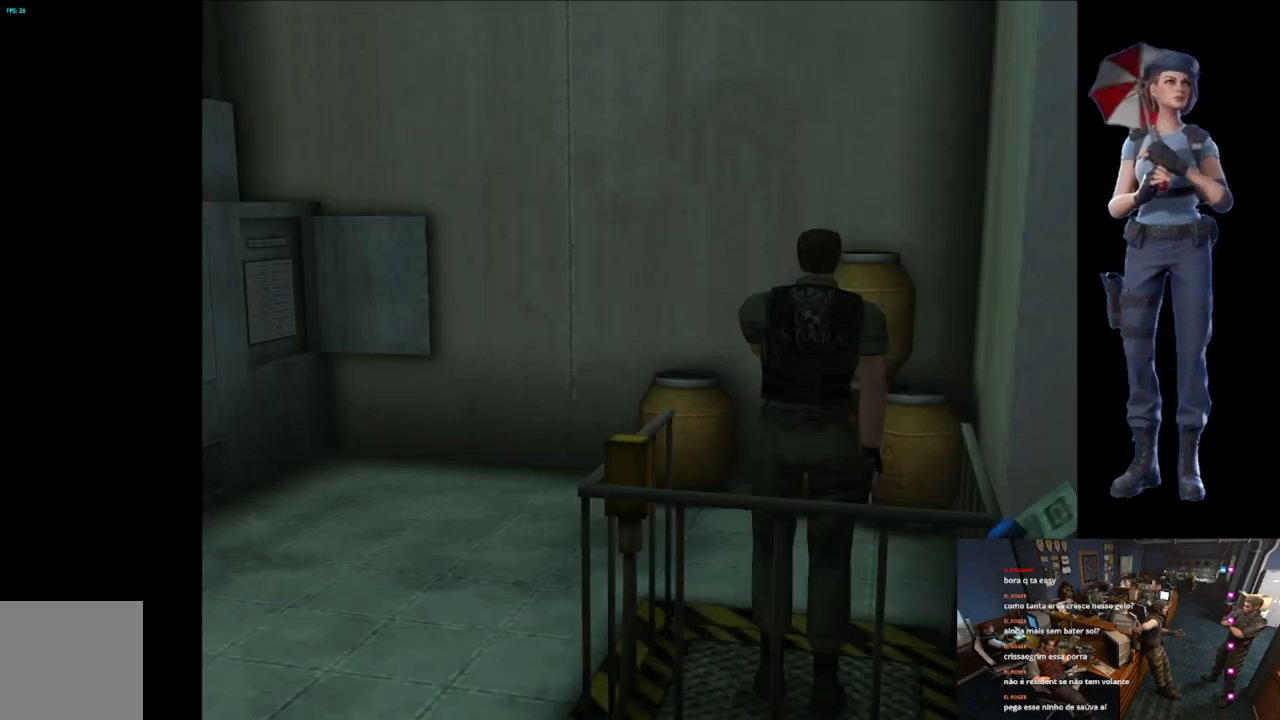
{"buttons": [], "left_stick": "up-left", "right_stick": "center", "button_events": []}
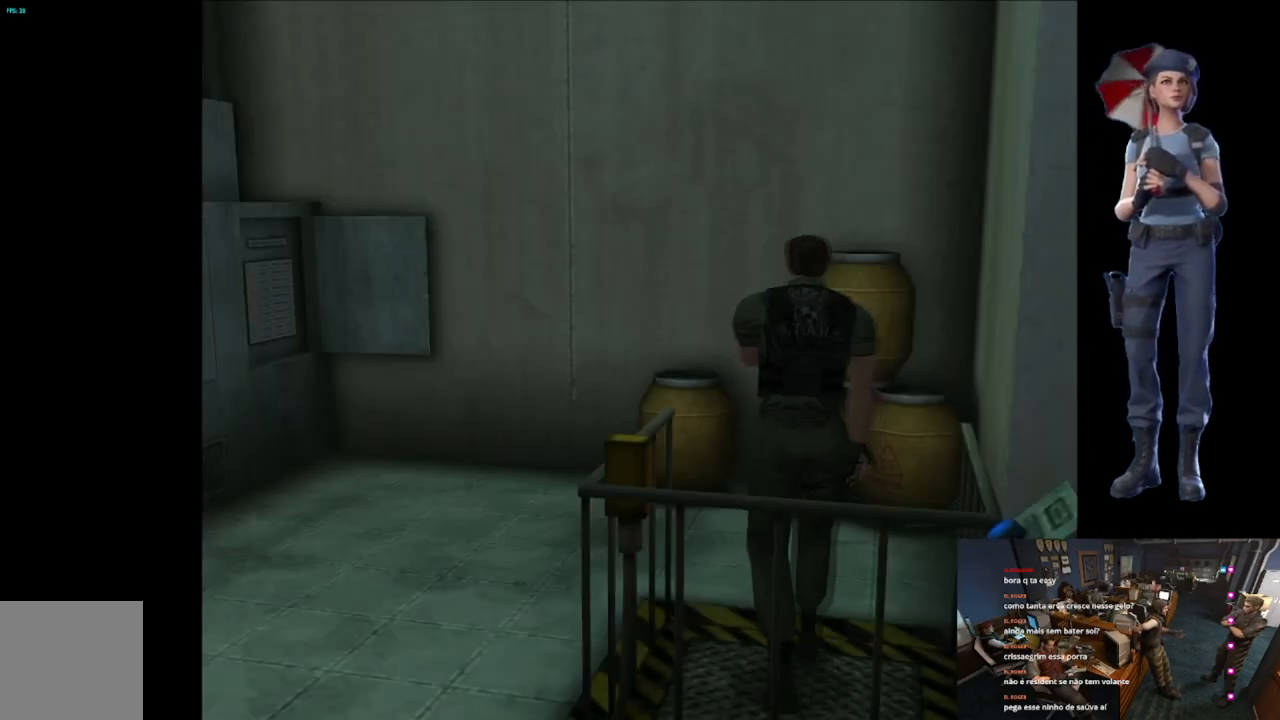
{"buttons": ["X"], "left_stick": "up-left", "right_stick": "center", "button_events": [[50, "X", "down"]]}
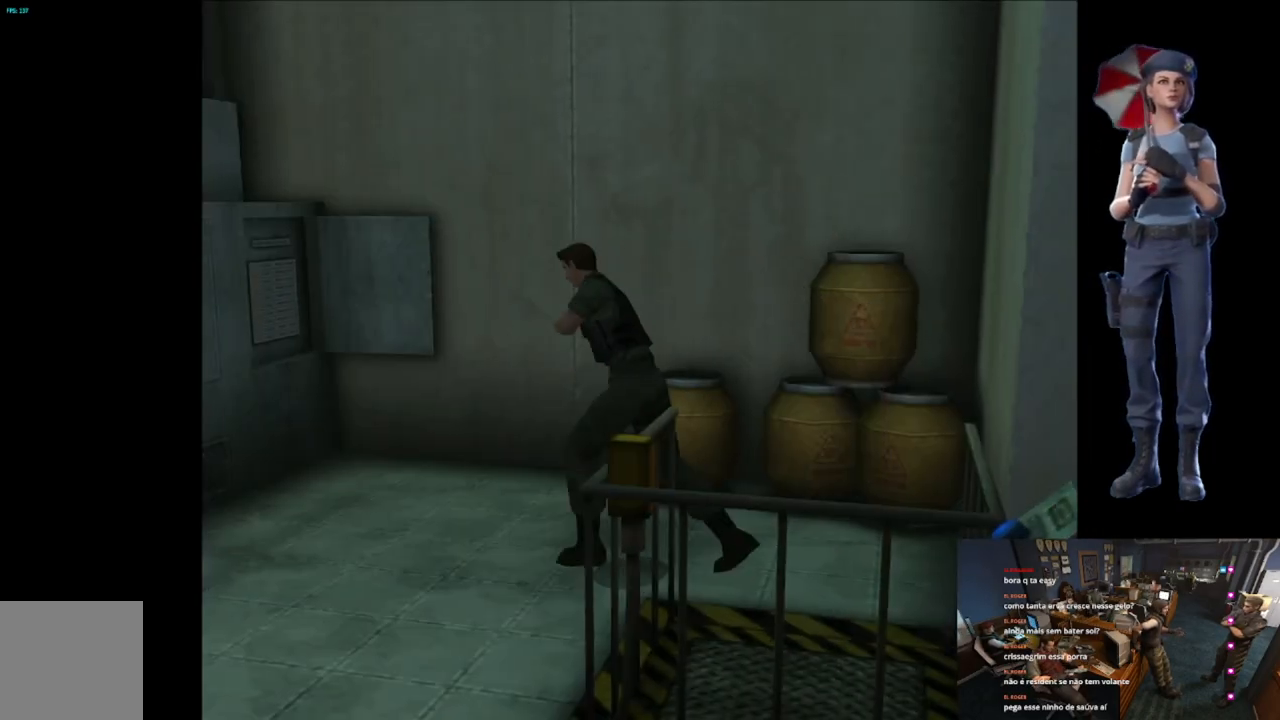
{"buttons": ["X"], "left_stick": "up-left", "right_stick": "center", "button_events": []}
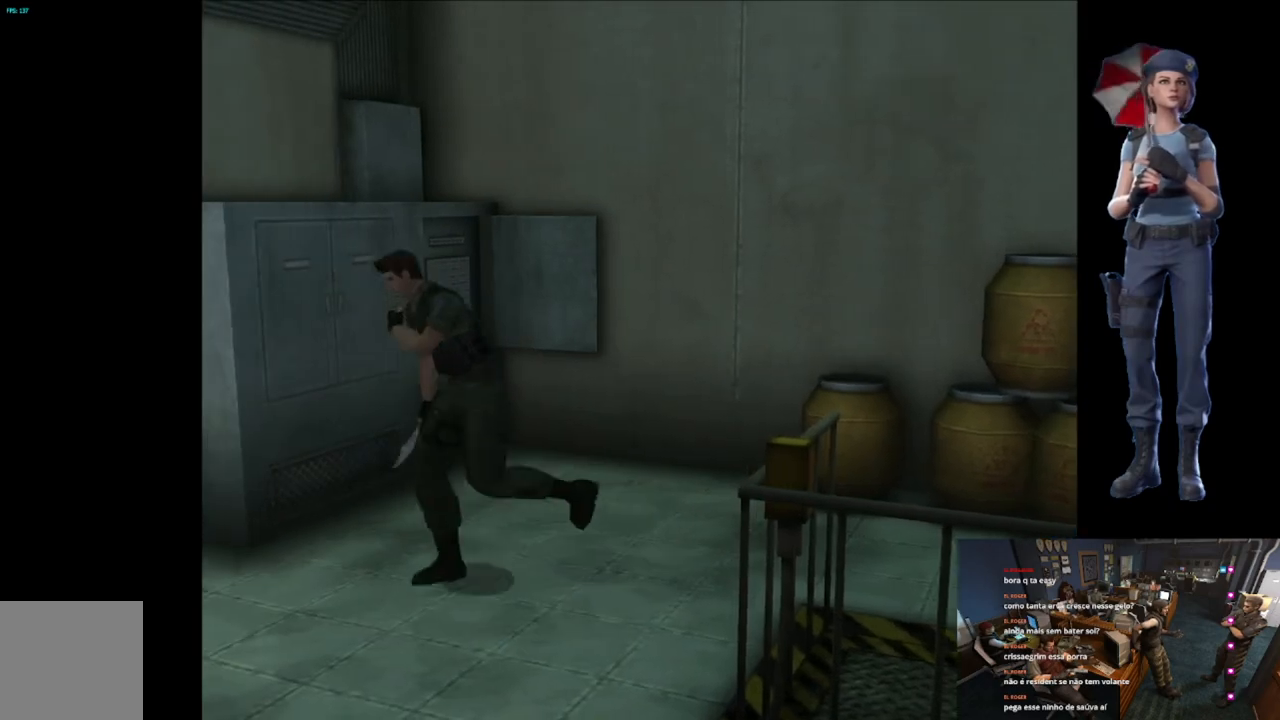
{"buttons": [], "left_stick": "center", "right_stick": "center", "button_events": [[83, "Y", "down"], [116, "X", "up"], [250, "Y", "up"]]}
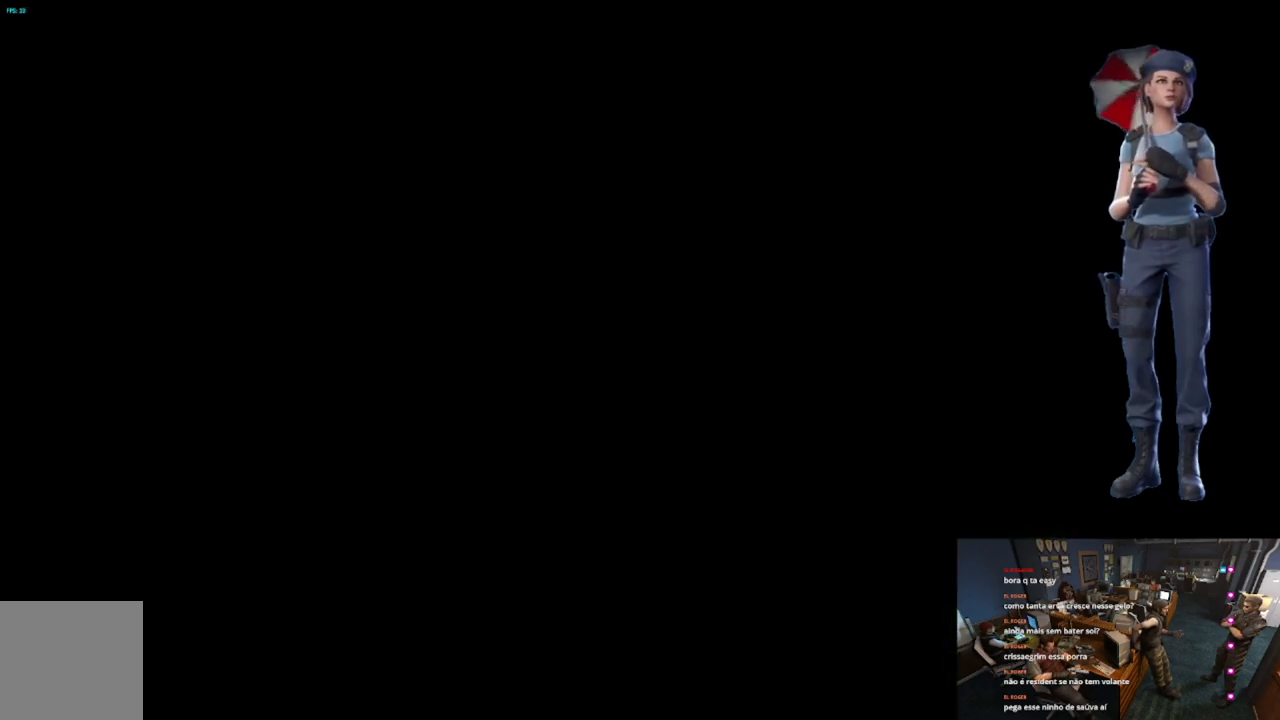
{"buttons": [], "left_stick": "center", "right_stick": "center", "button_events": []}
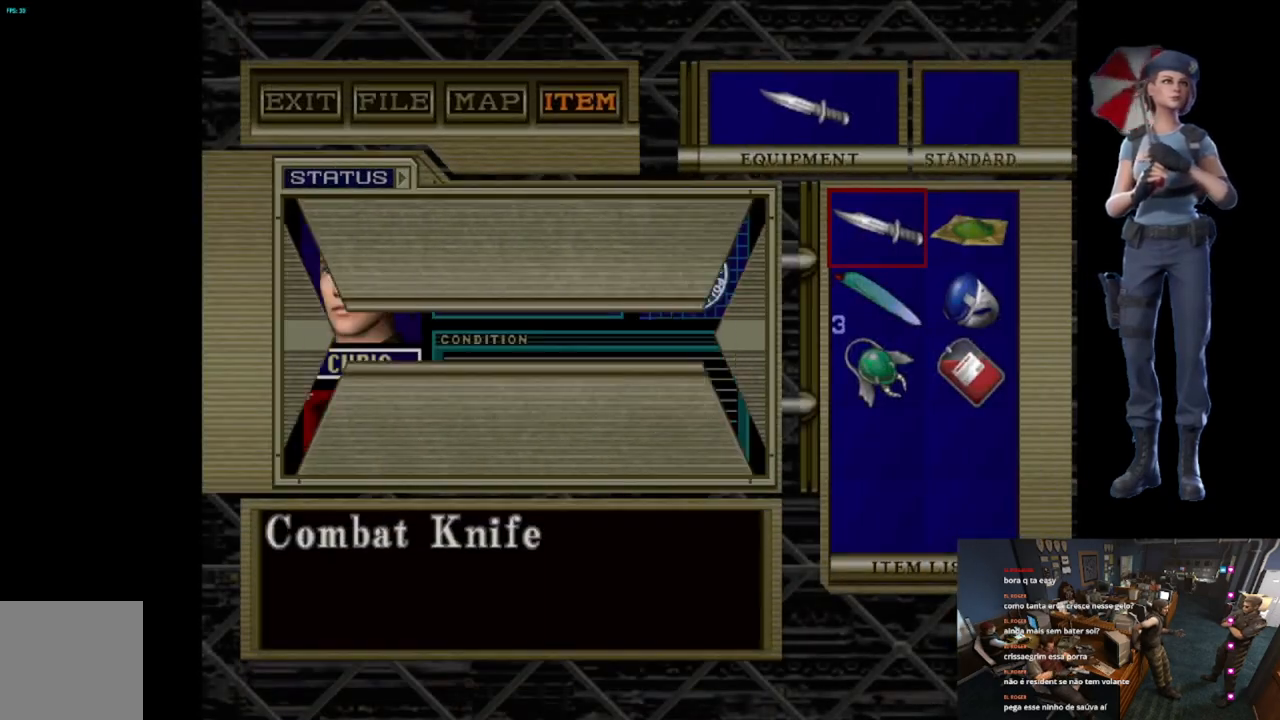
{"buttons": [], "left_stick": "center", "right_stick": "center", "button_events": [[333, "Y", "down"], [467, "Y", "up"]]}